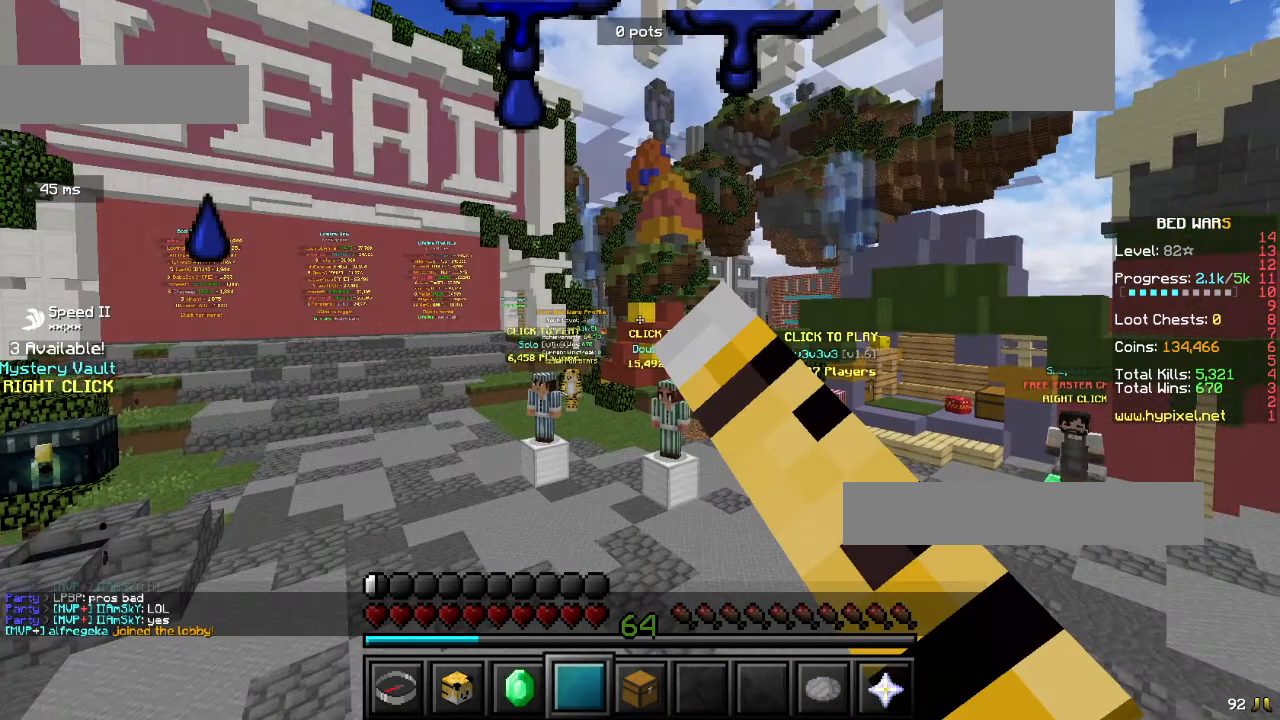
Gameplay with keyboard and mouse; each line is a JSON object with the keys and mouse buttons held at the frame after it. "events" lists presses ("down") and releases ("up") of "a", "d", "s", "w", "mouse_left" and "mouse_right" between this image and that frame as [ms after this image, input, new state], when the widget could be followed in between. "mouse_left", "mouse_right" = the "left", "right" buttons of the "mouse" list. No other keys are recorded. Fast repeated clicks can show as one long hold. Mouse movement is not recorded.
{"keys": [], "mouse": ["left"], "events": []}
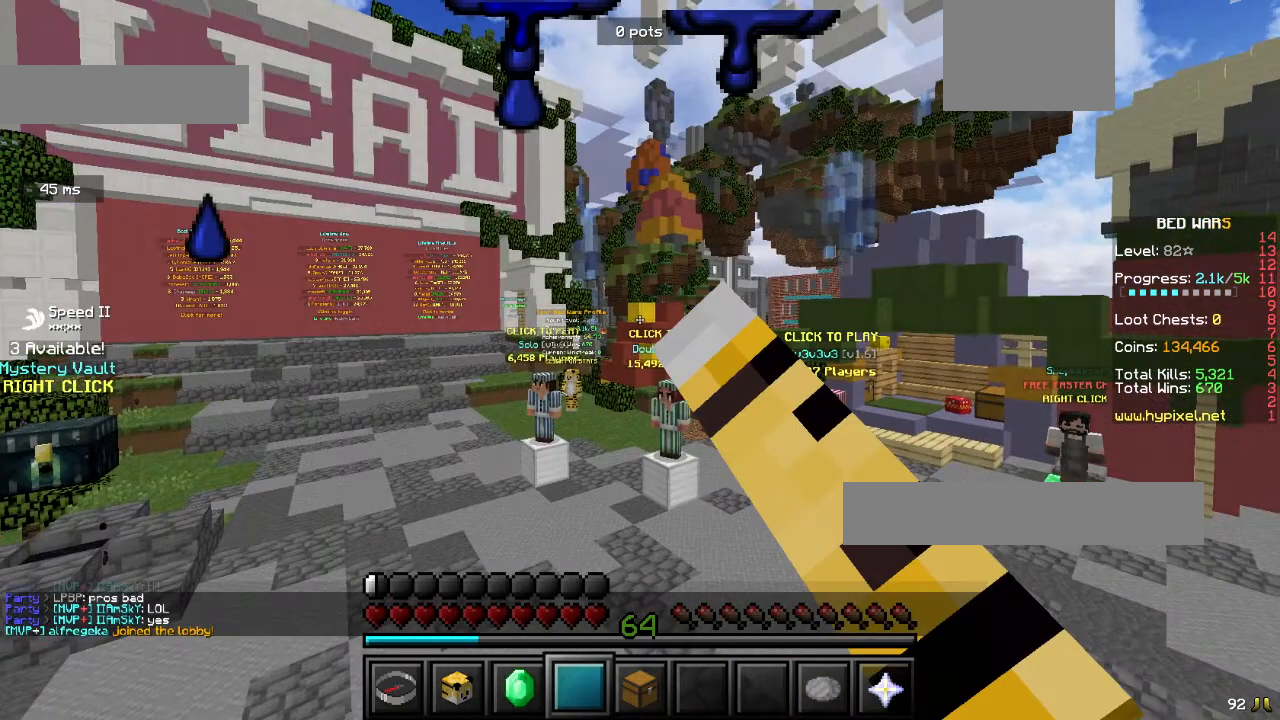
{"keys": [], "mouse": [], "events": [[467, "mouse_left", "up"]]}
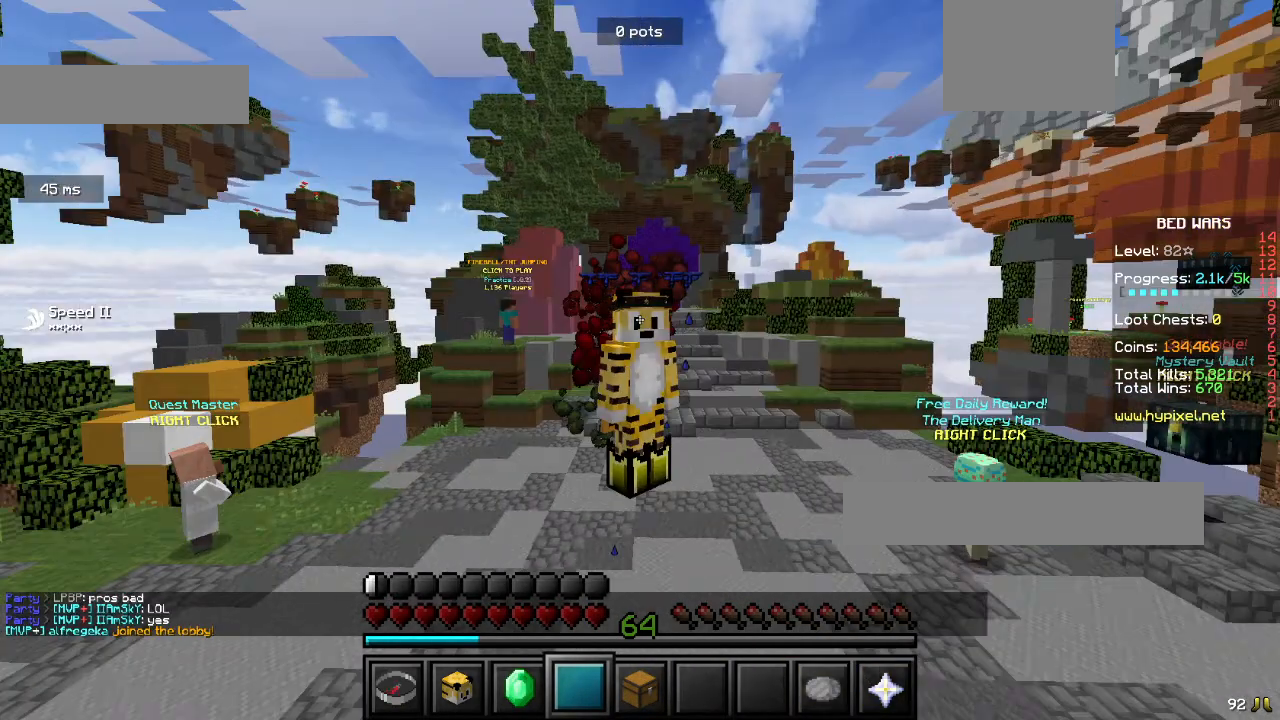
{"keys": [], "mouse": [], "events": []}
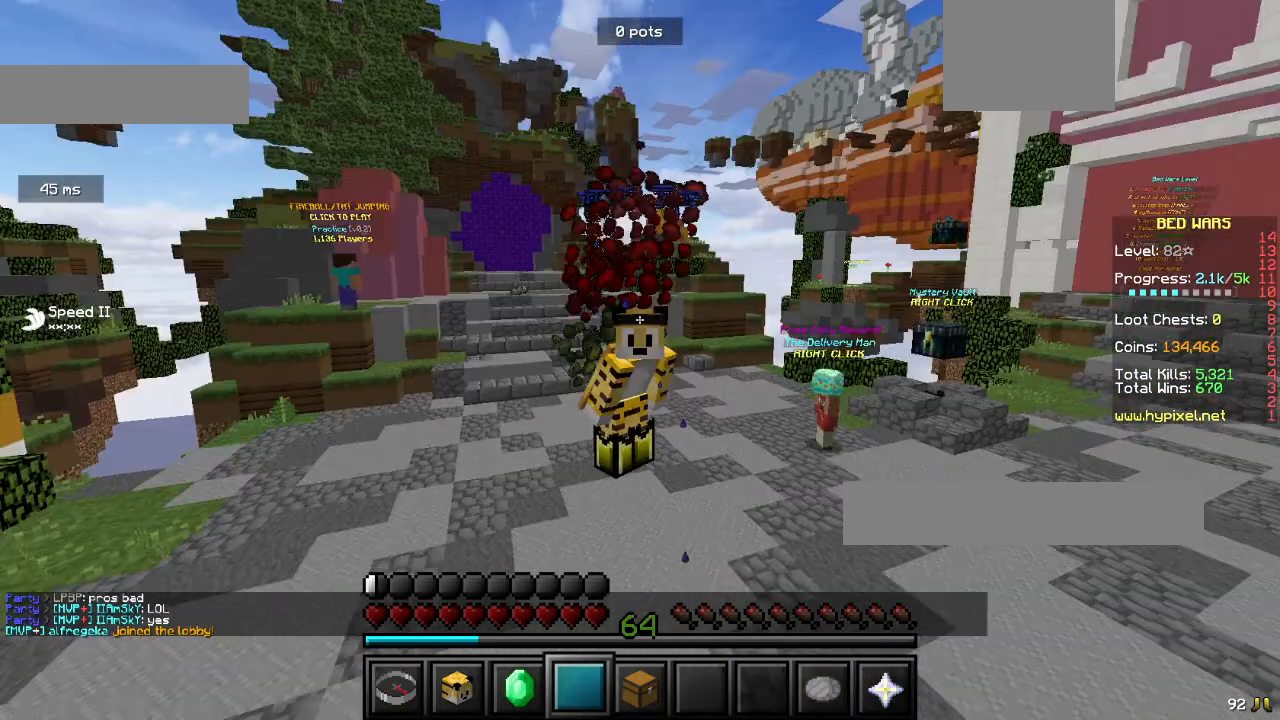
{"keys": [], "mouse": [], "events": []}
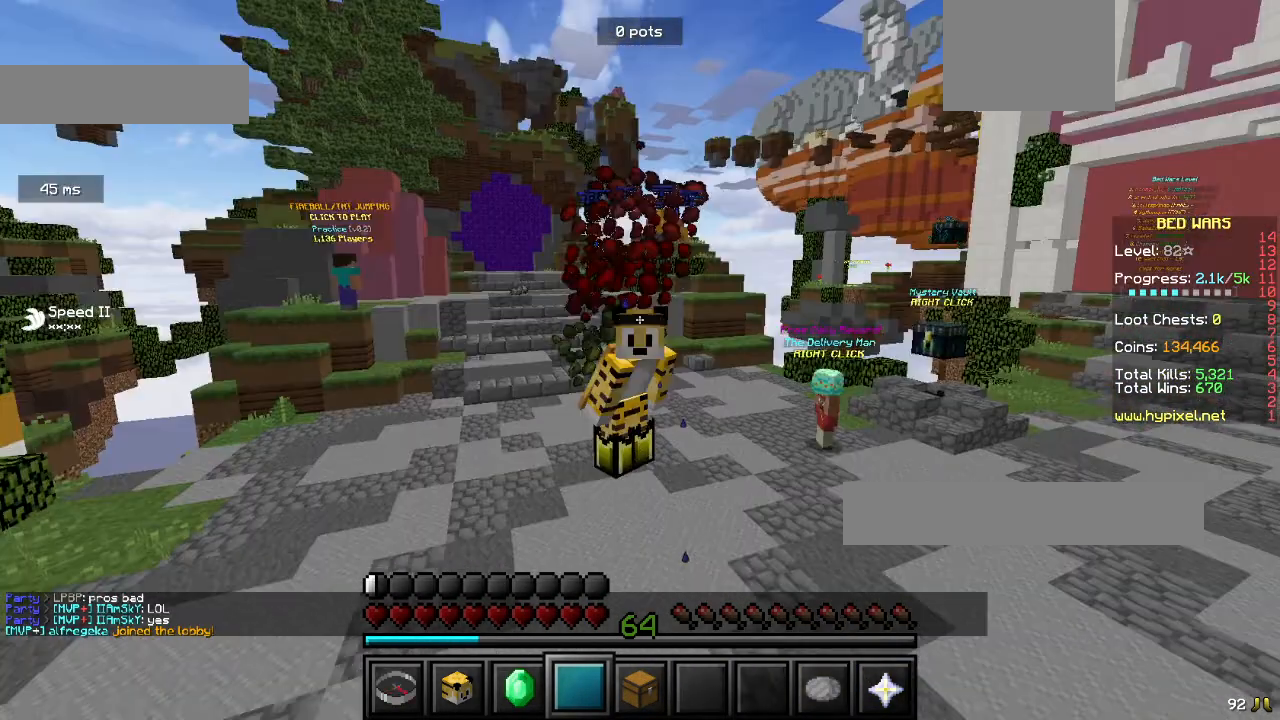
{"keys": [], "mouse": [], "events": []}
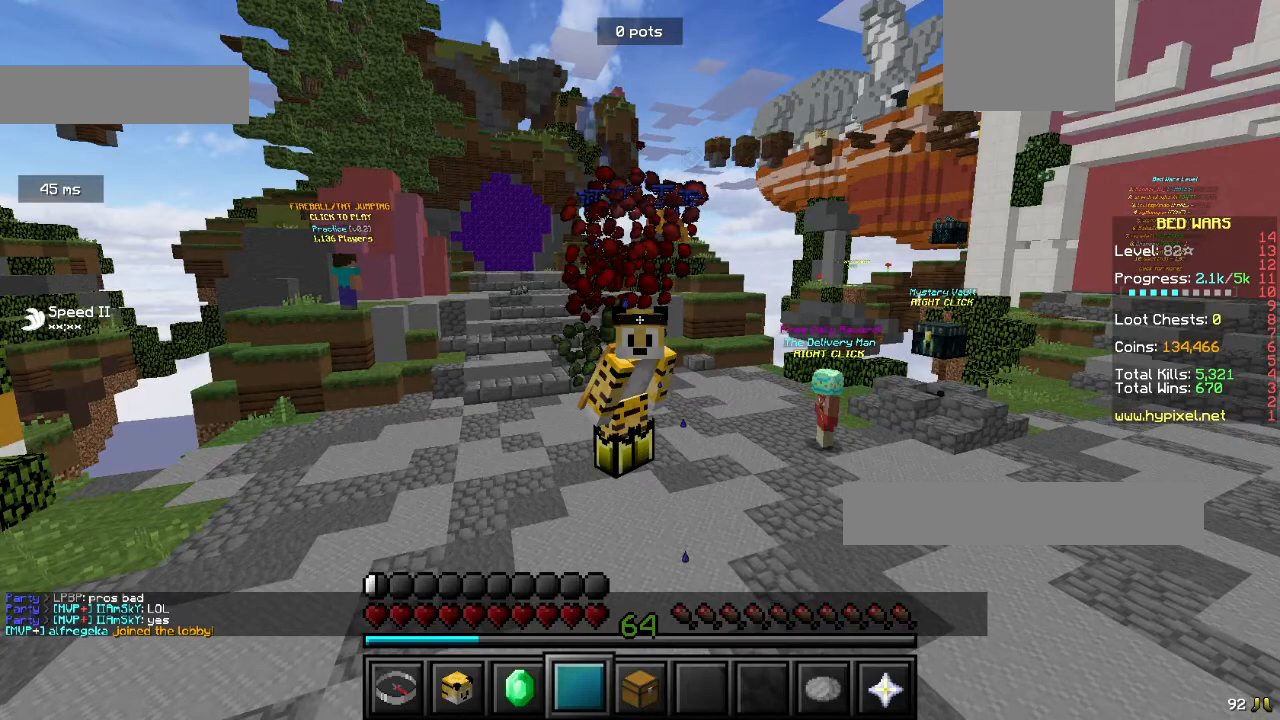
{"keys": [], "mouse": [], "events": []}
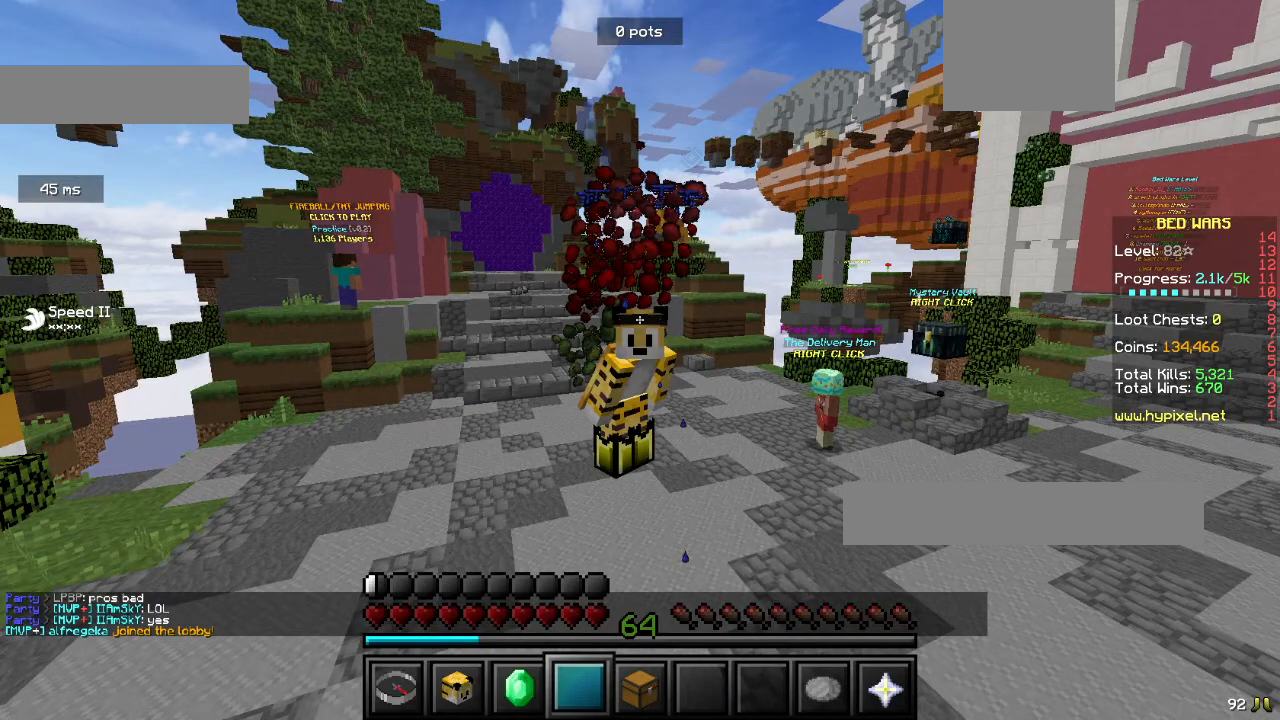
{"keys": ["w"], "mouse": [], "events": [[333, "w", "down"]]}
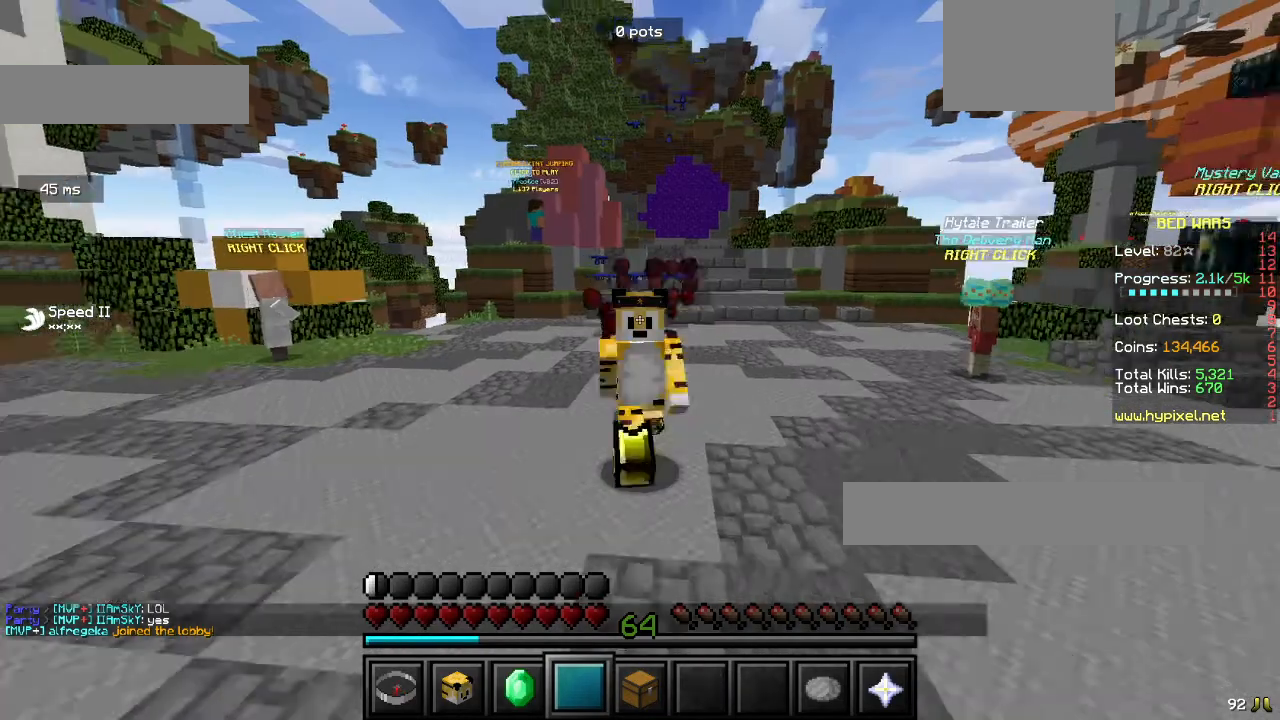
{"keys": ["w"], "mouse": [], "events": []}
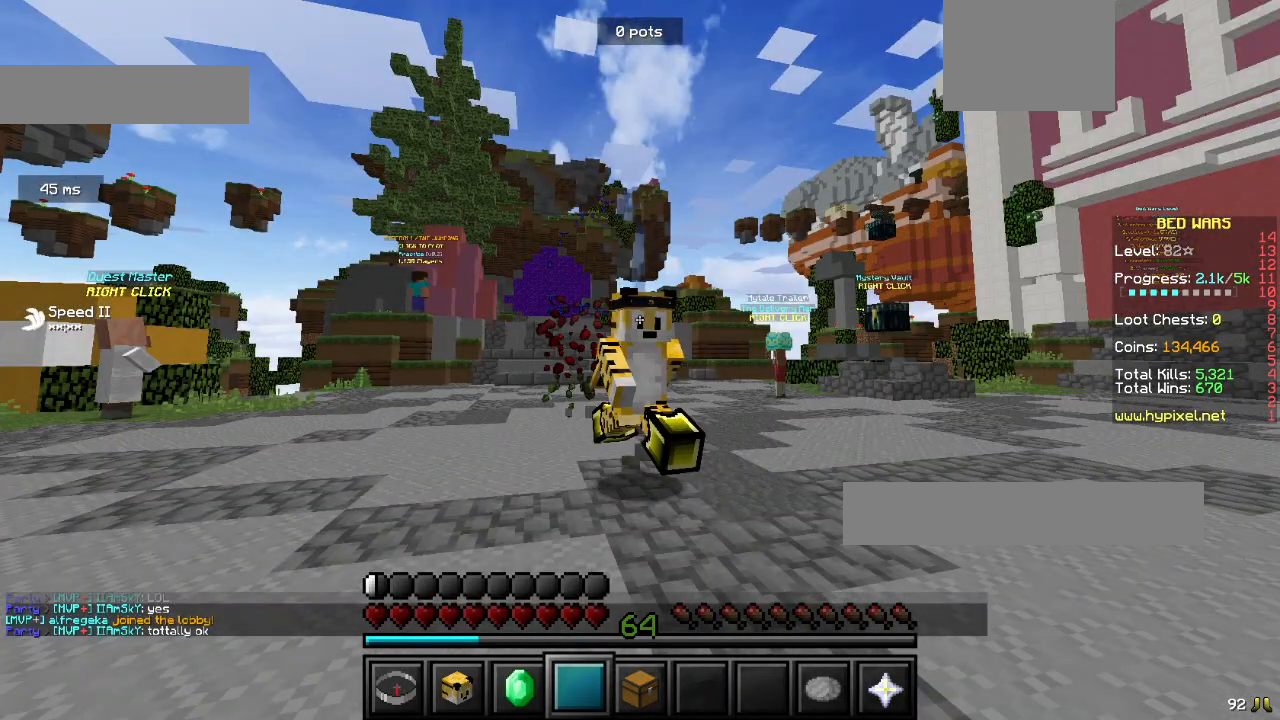
{"keys": ["w"], "mouse": [], "events": []}
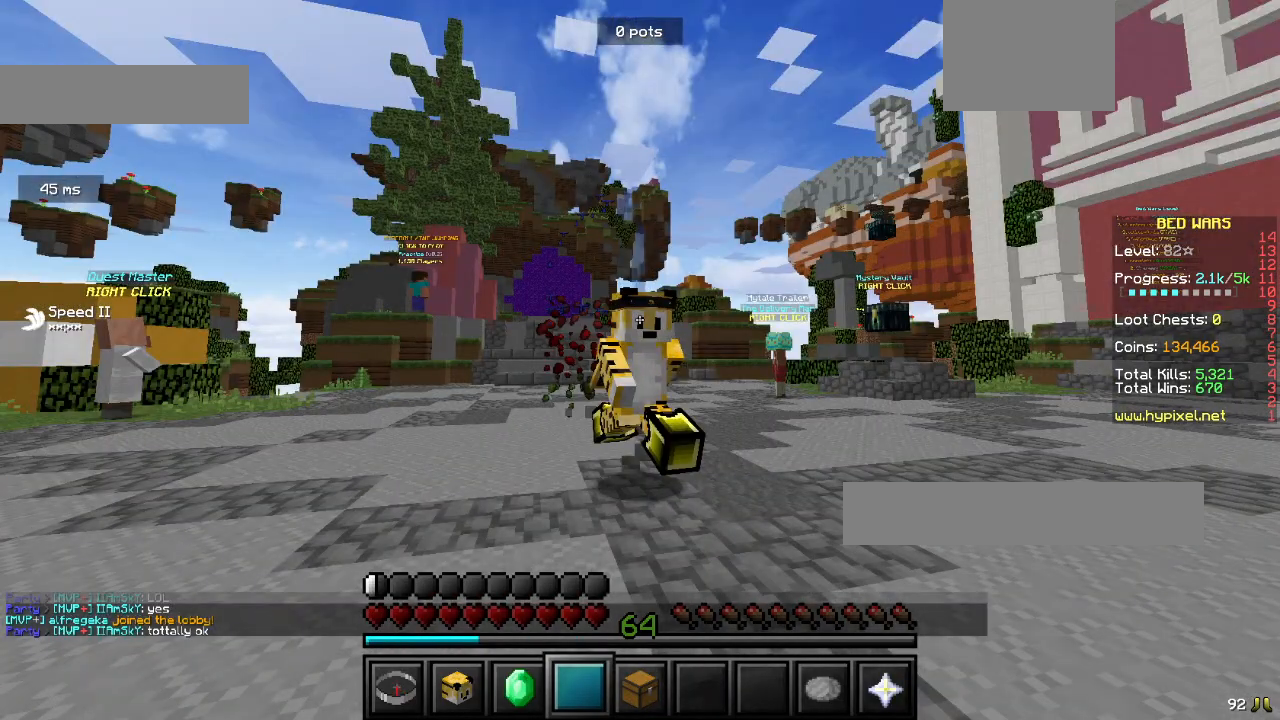
{"keys": ["w"], "mouse": [], "events": []}
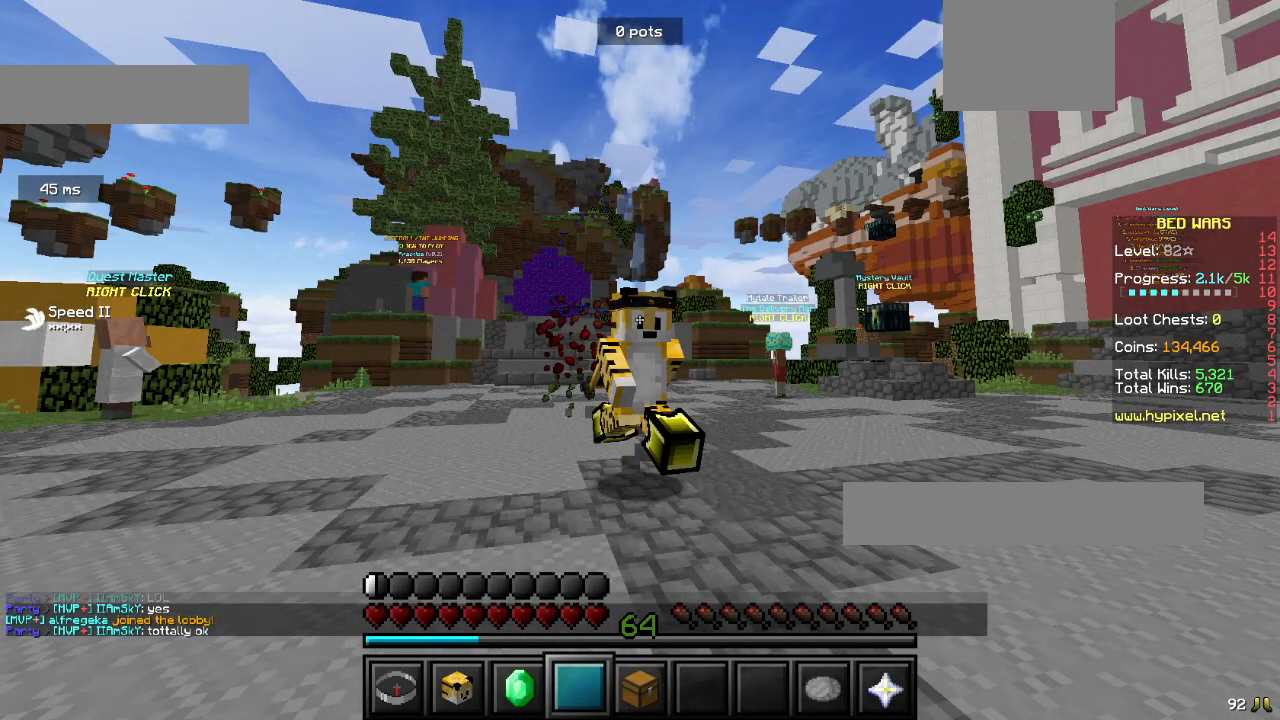
{"keys": ["w"], "mouse": [], "events": []}
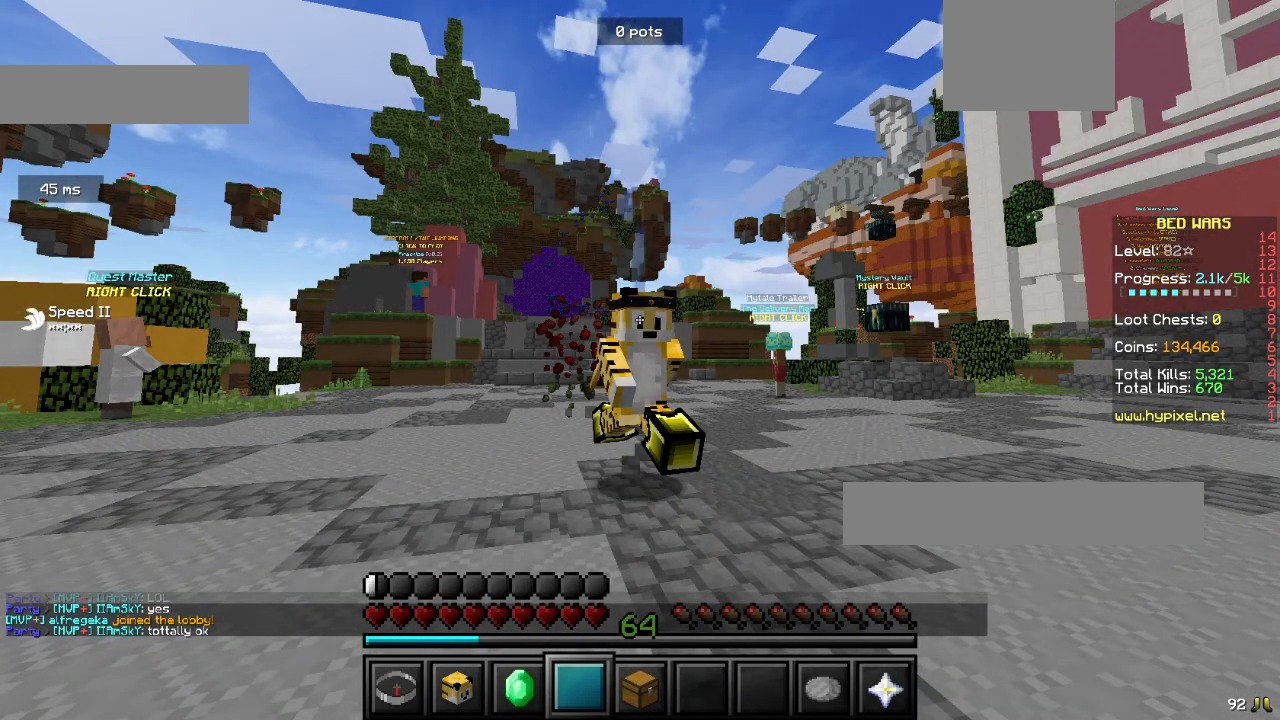
{"keys": ["w"], "mouse": [], "events": []}
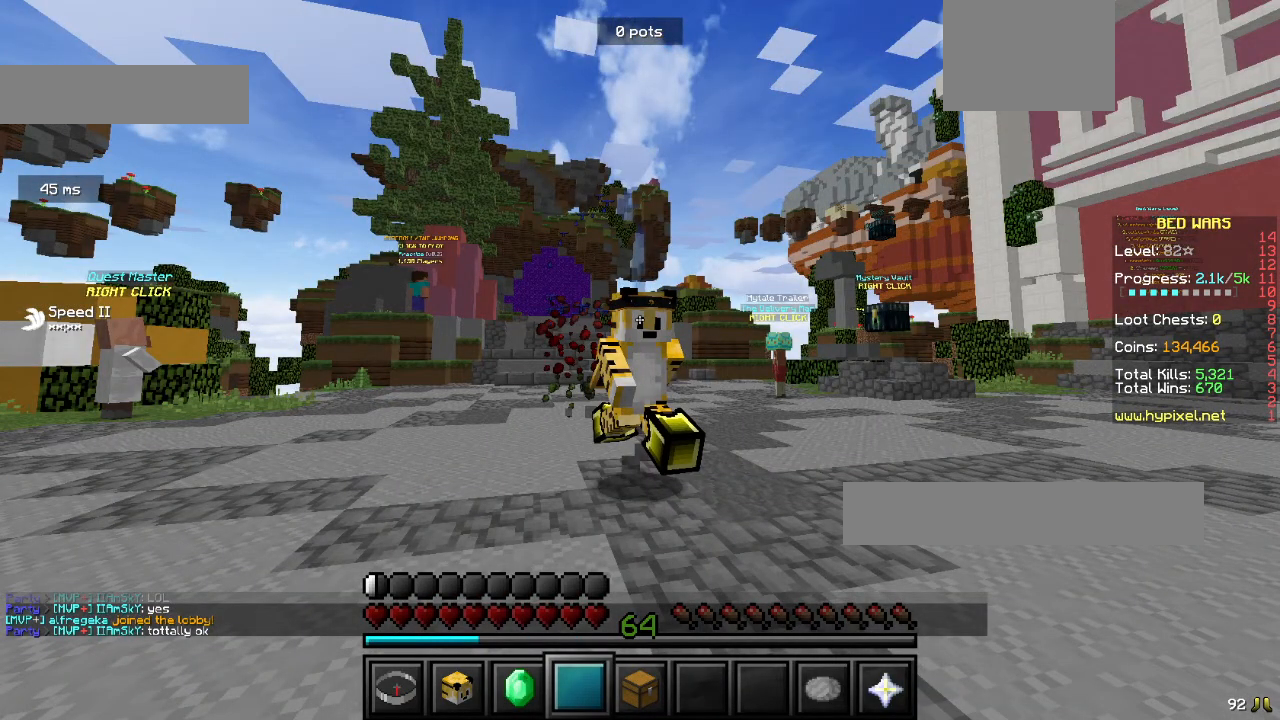
{"keys": ["w"], "mouse": [], "events": []}
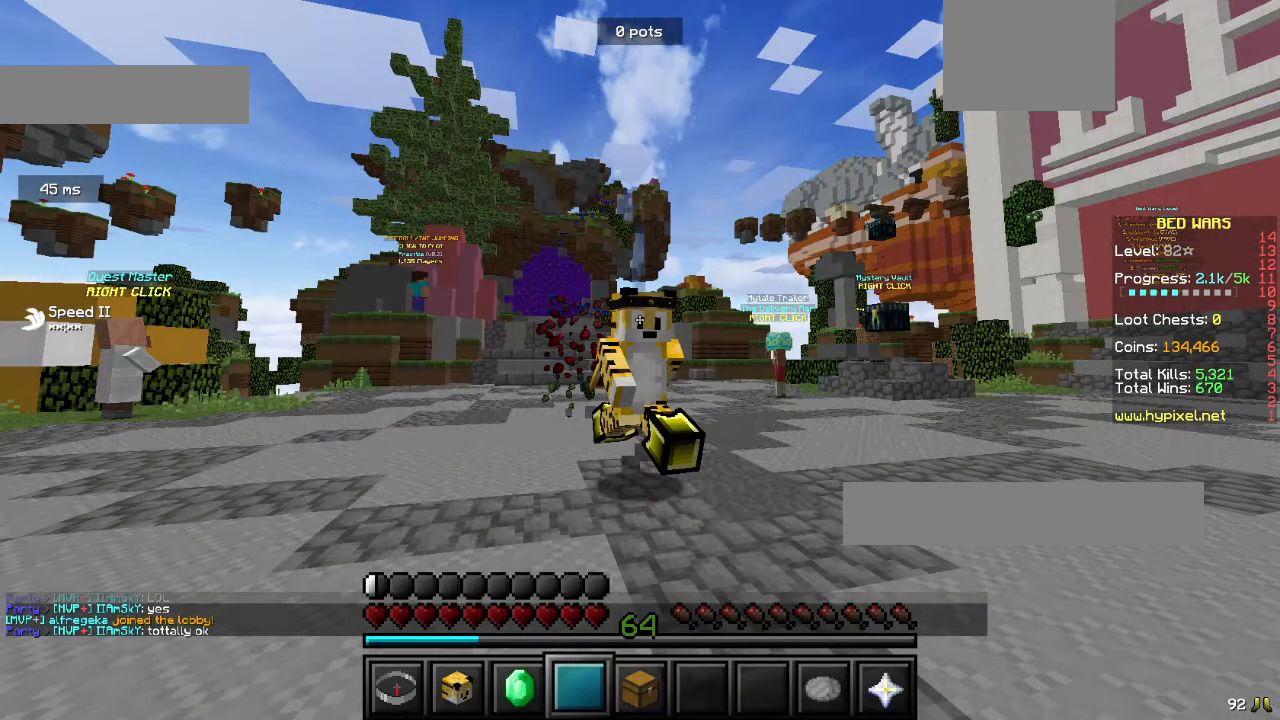
{"keys": ["s"], "mouse": [], "events": [[33, "s", "down"], [33, "w", "up"]]}
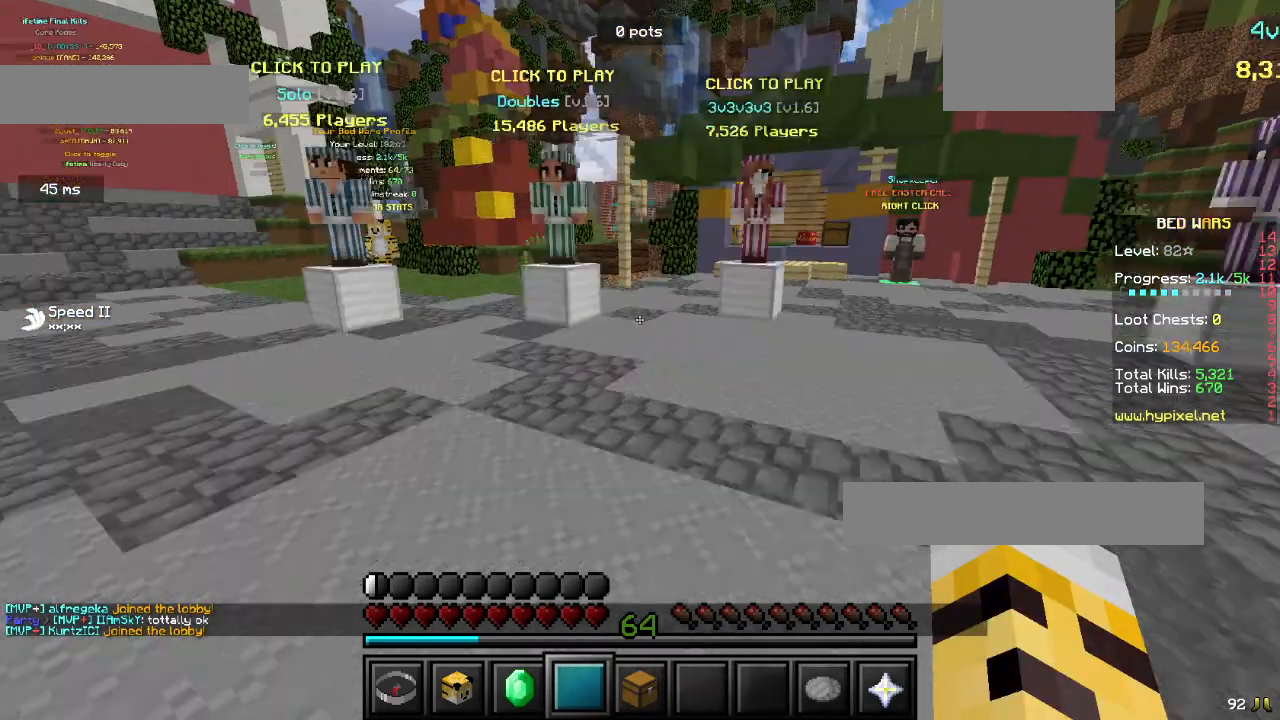
{"keys": ["s"], "mouse": [], "events": []}
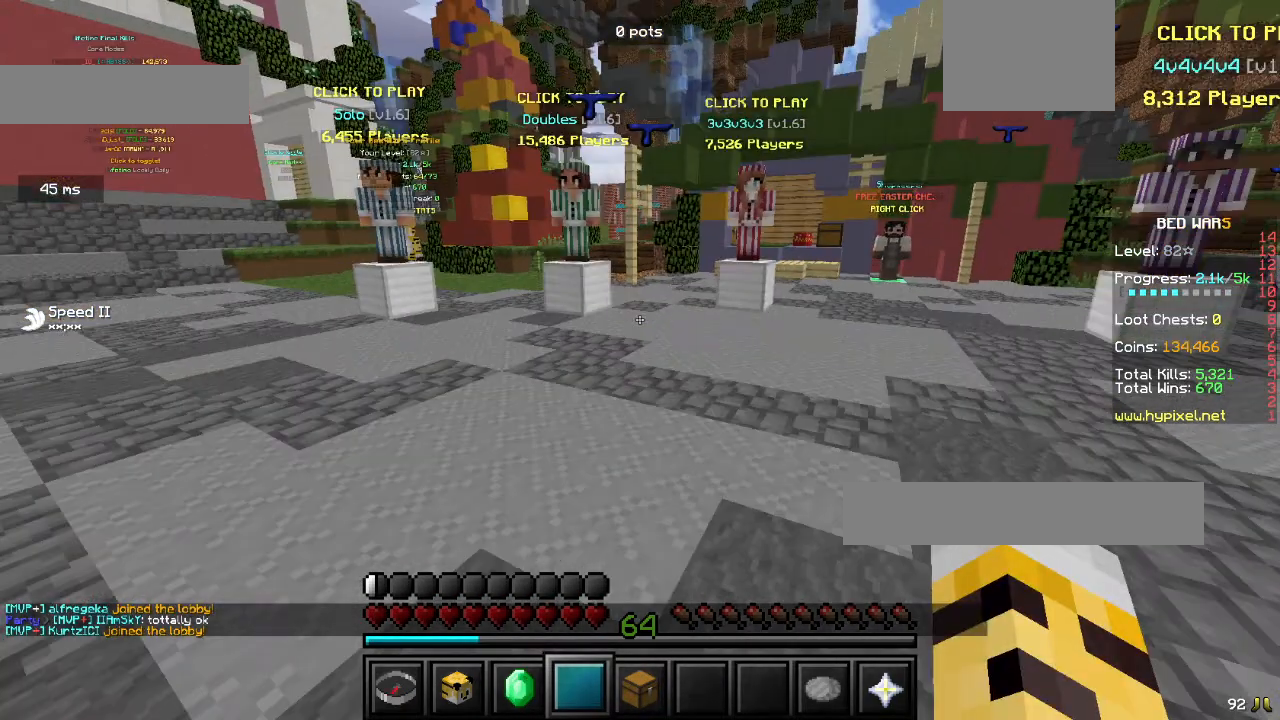
{"keys": ["s"], "mouse": [], "events": []}
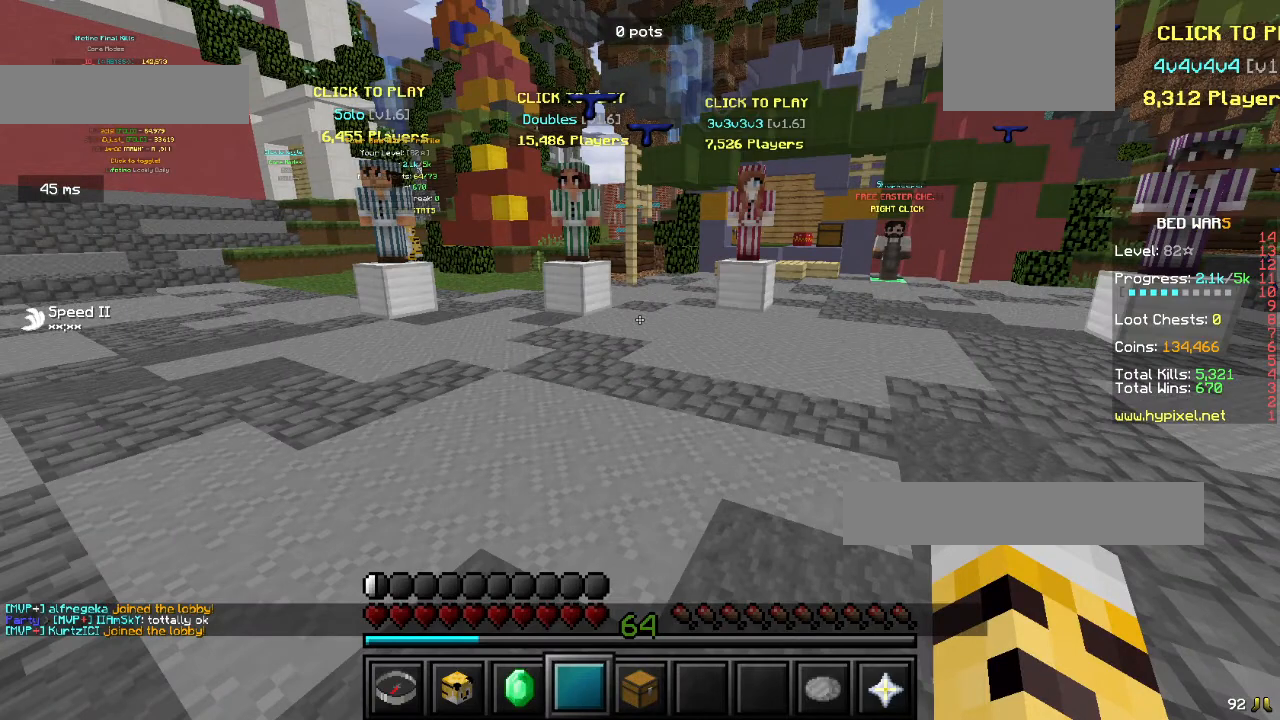
{"keys": ["s"], "mouse": [], "events": []}
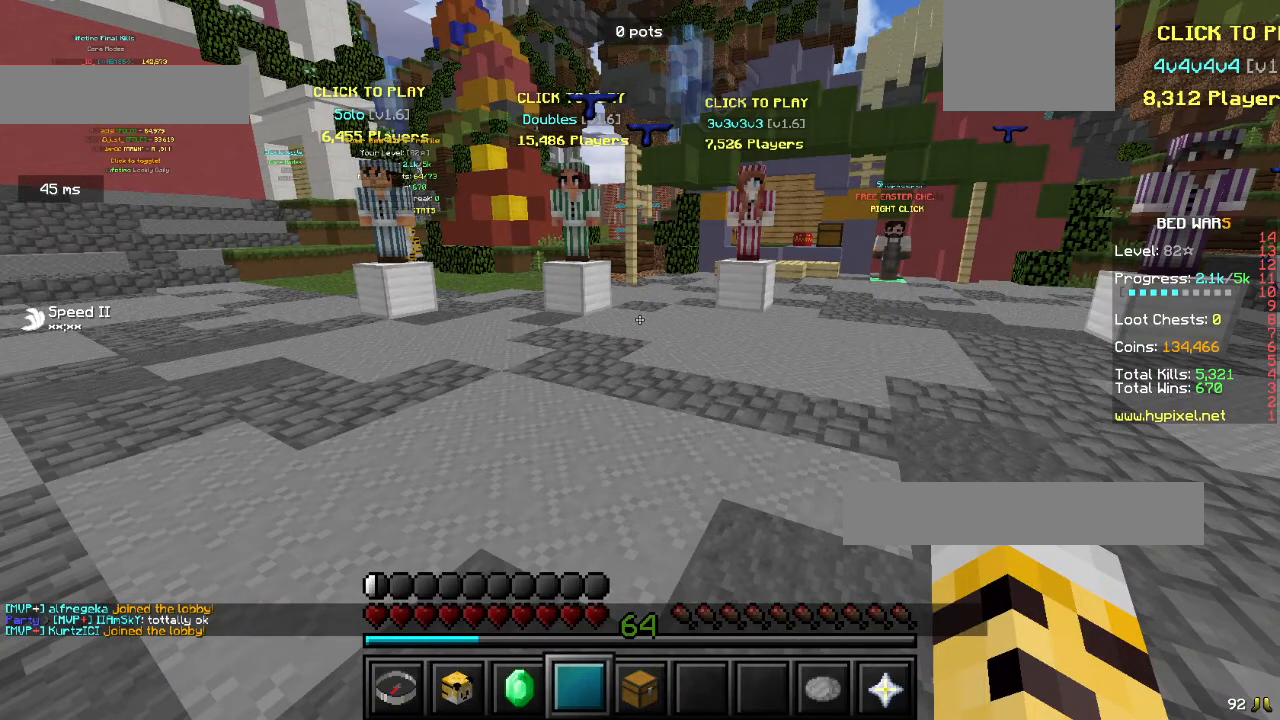
{"keys": ["s"], "mouse": [], "events": []}
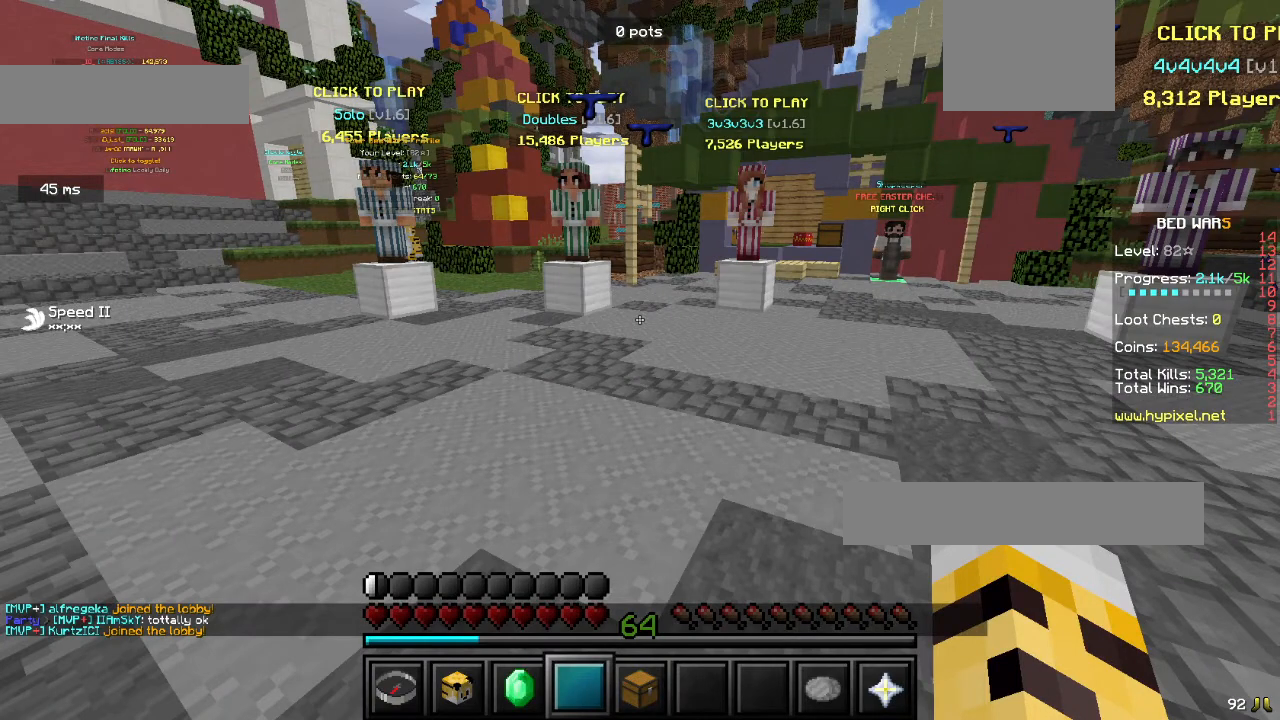
{"keys": [], "mouse": [], "events": [[433, "s", "up"]]}
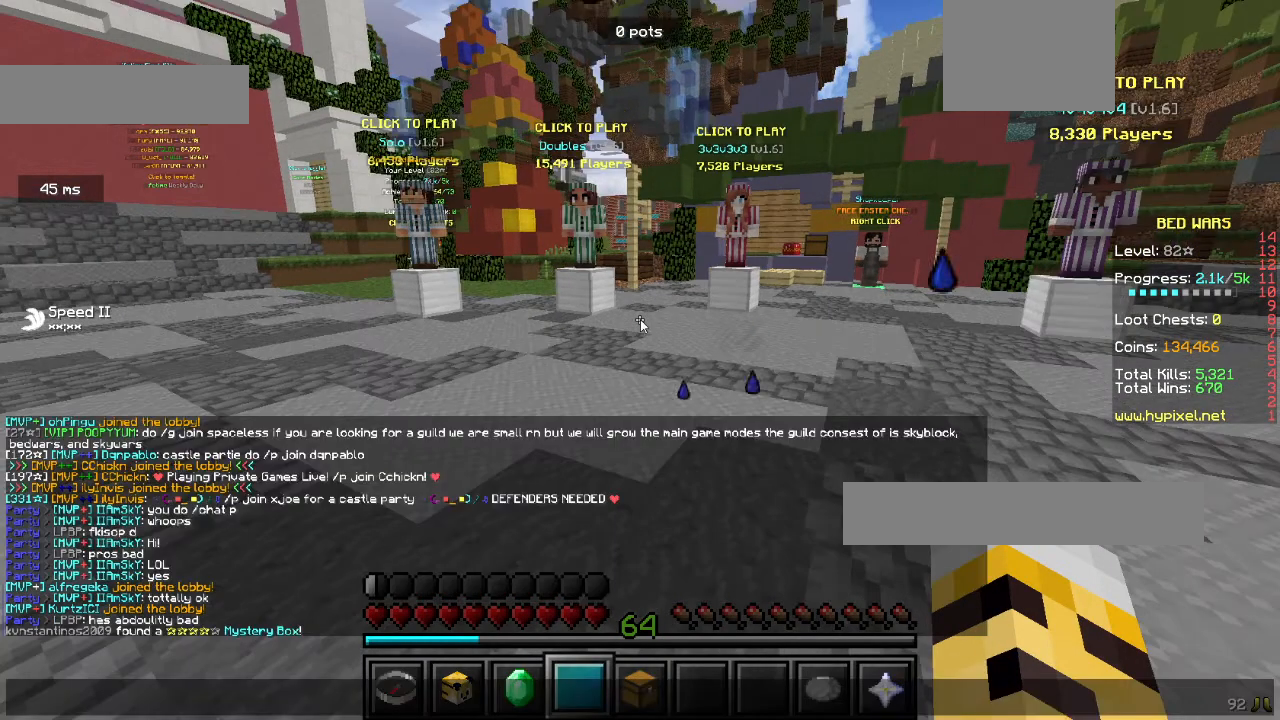
{"keys": [], "mouse": [], "events": []}
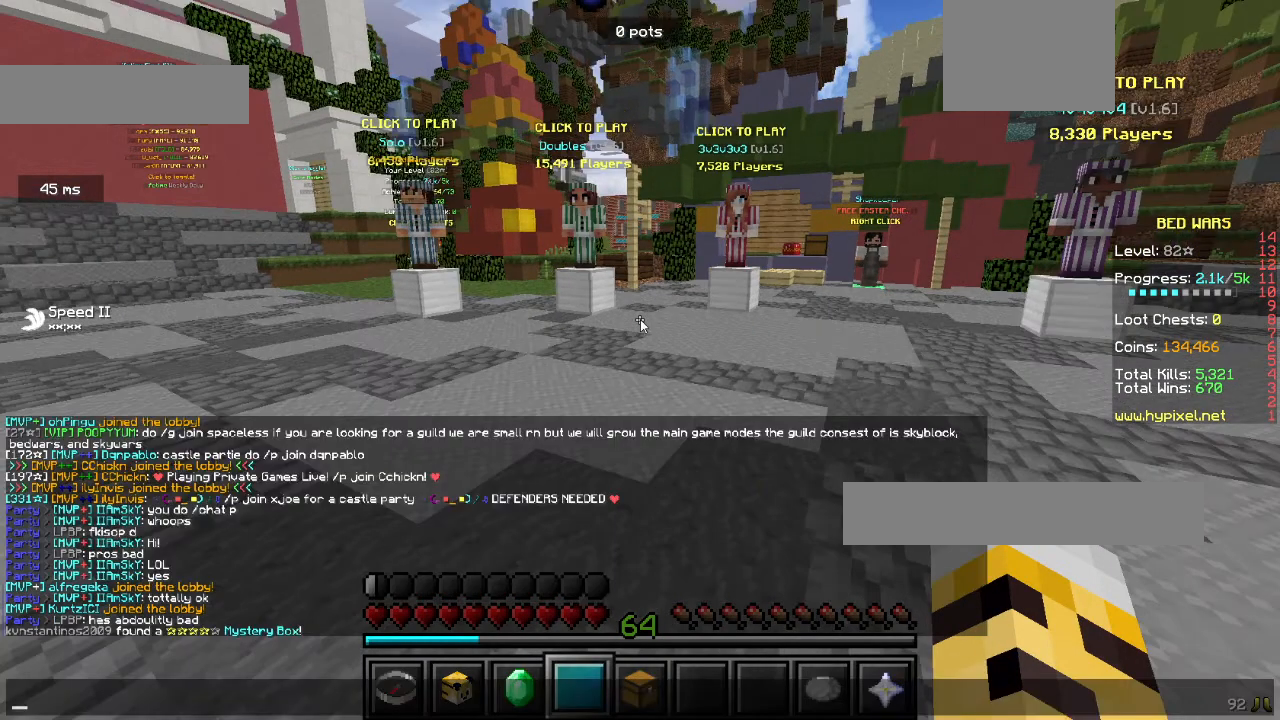
{"keys": [], "mouse": [], "events": []}
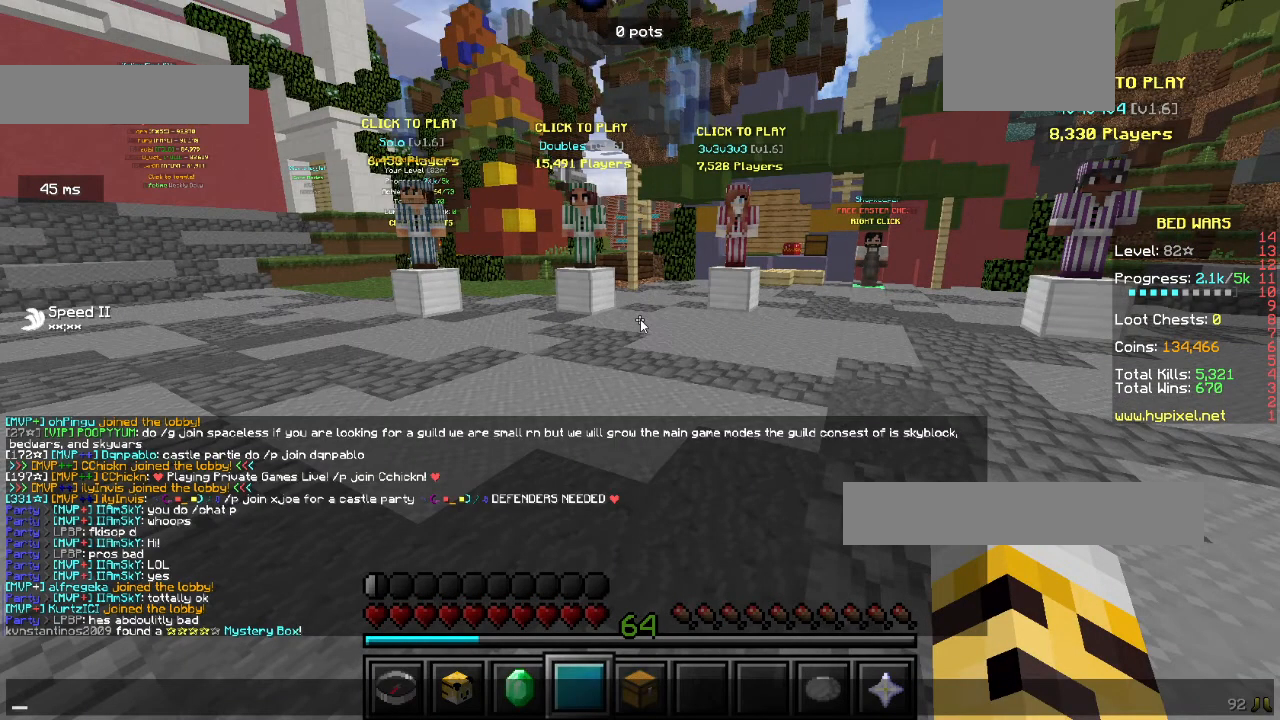
{"keys": [], "mouse": [], "events": []}
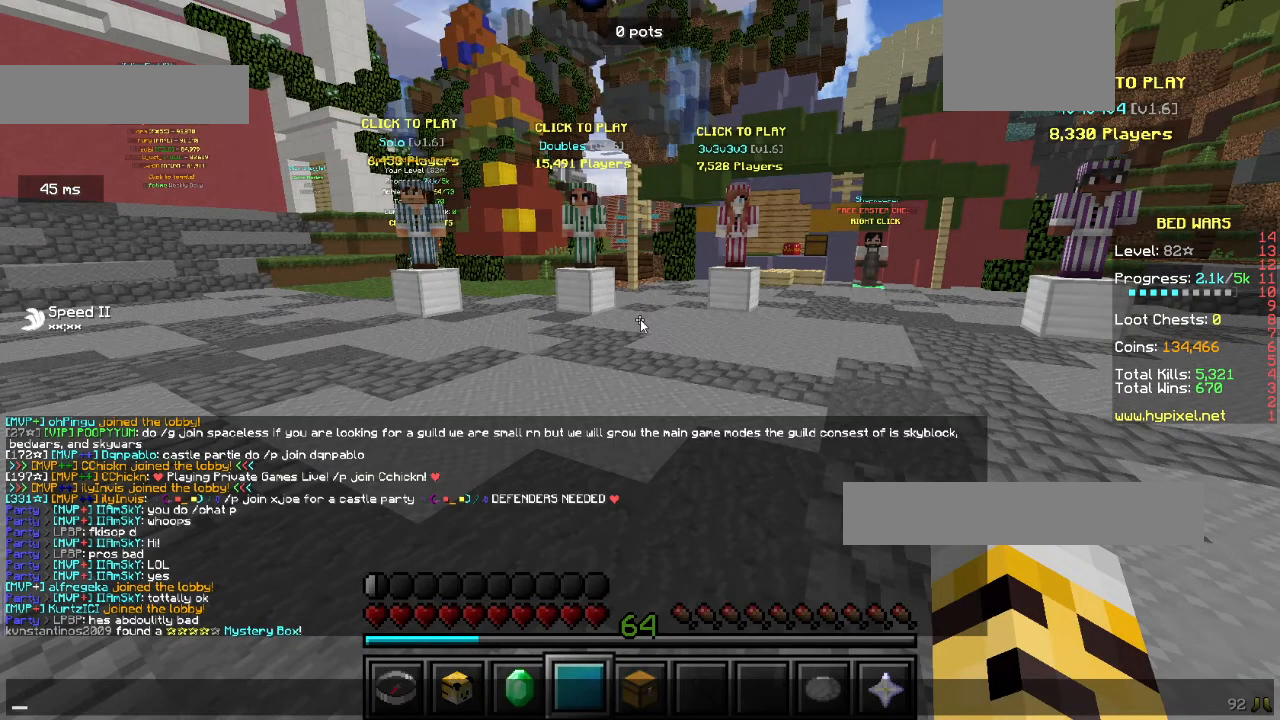
{"keys": [], "mouse": [], "events": []}
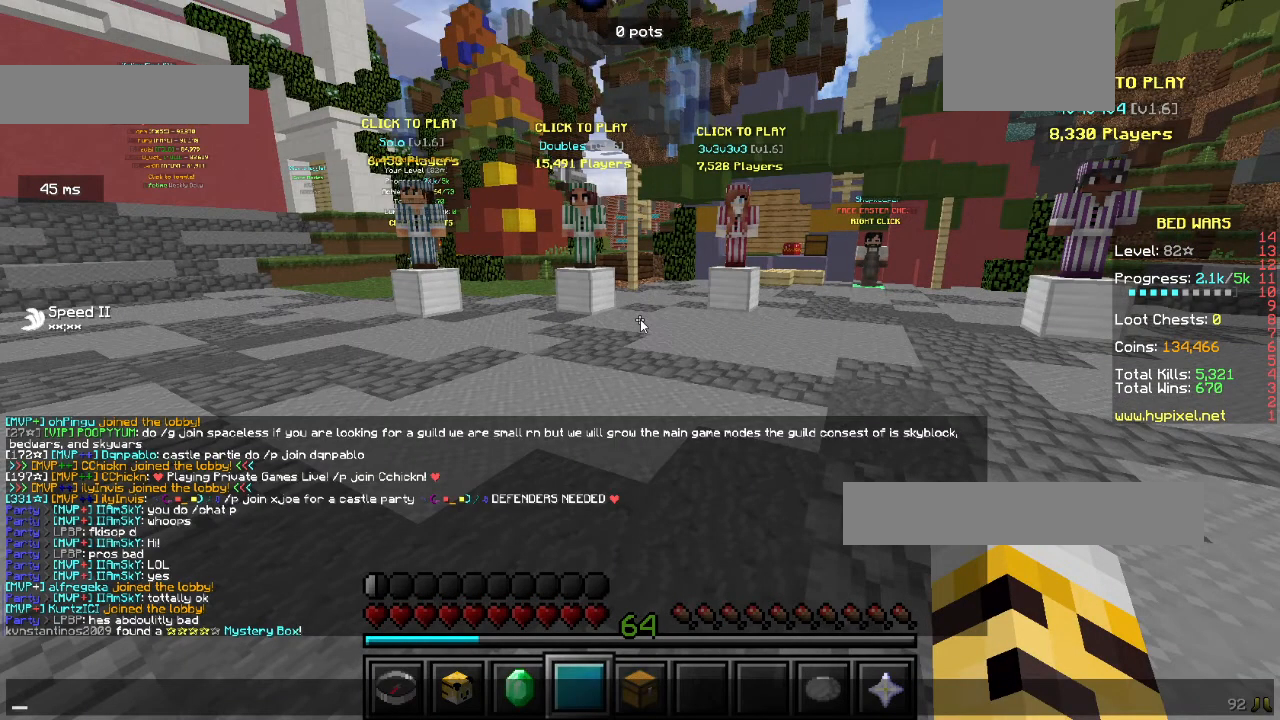
{"keys": [], "mouse": [], "events": []}